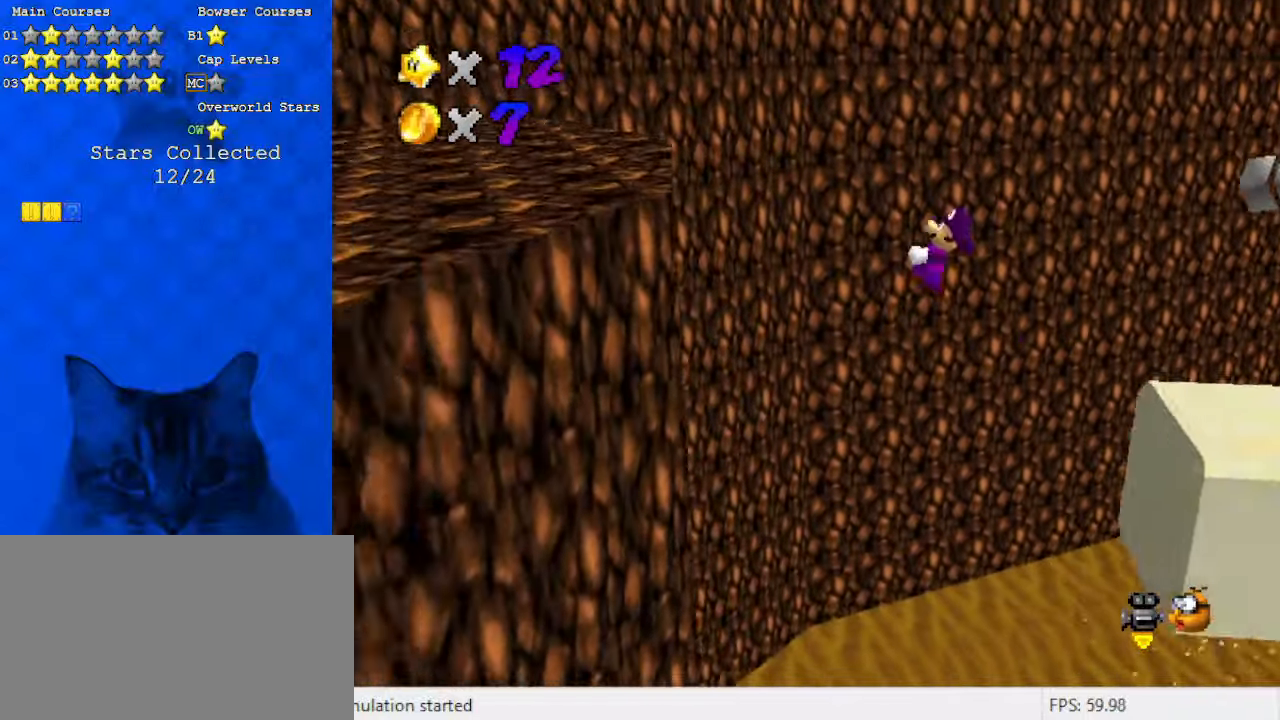
Gameplay with keyboard; each line is a JSON object with the keys held at the frame after it. "events" lists presses ("down") and releases ("up") of "a", "c", "ctrl", "d", "down", "left", "return", "right", "s", "shift", "up", "w", "x" and "y" between this image and that frame as [ms after this image, input, new state], when the widget could be followed in between. No other keys are recorded. Mouse input is not recorded.
{"keys": ["left", "shift"], "events": [[266, "down", "down"], [333, "shift", "up"], [400, "y", "up"], [433, "down", "up"], [433, "shift", "down"]]}
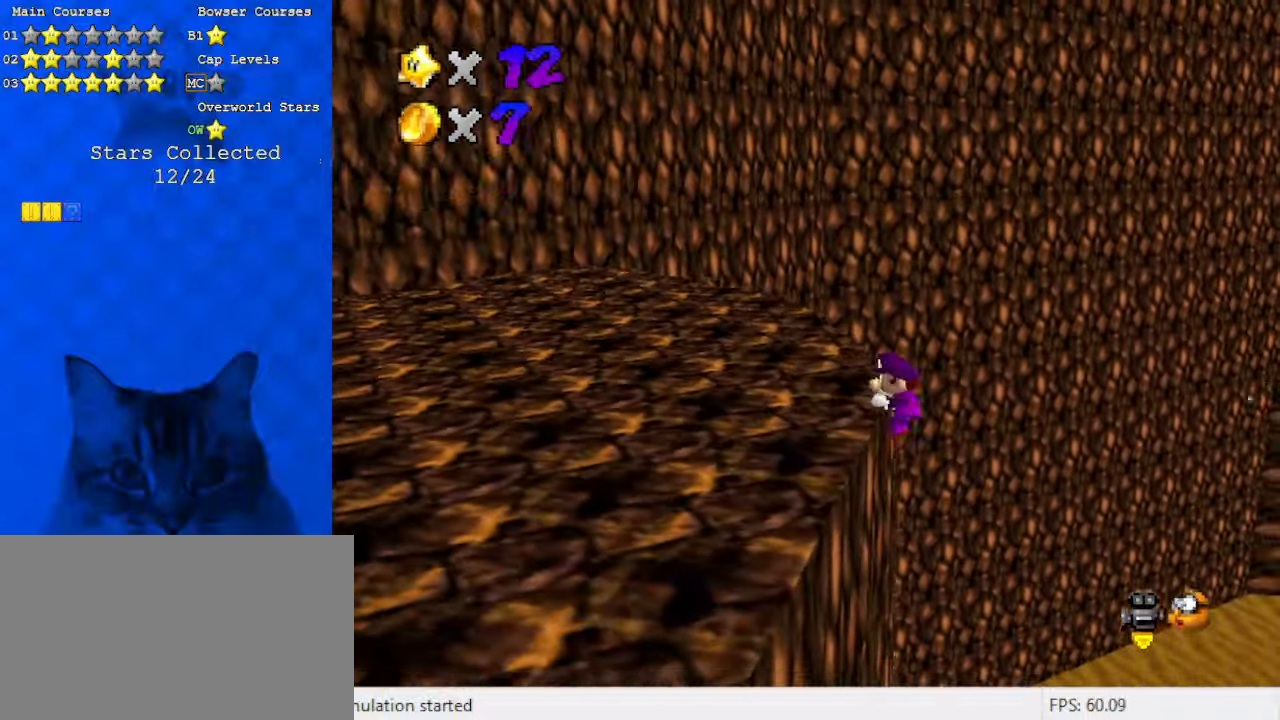
{"keys": ["left", "up"], "events": [[66, "d", "down"], [133, "shift", "up"], [166, "up", "down"], [200, "d", "up"], [266, "d", "down"], [433, "d", "up"]]}
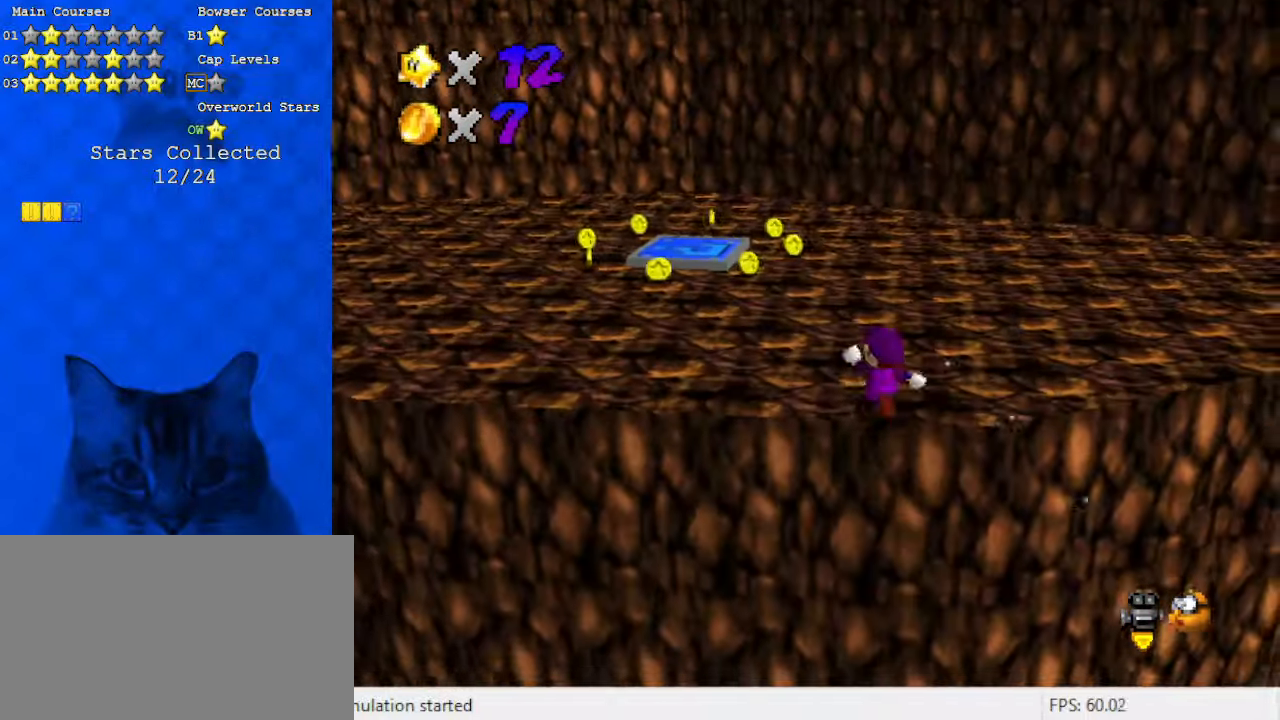
{"keys": ["d", "up"], "events": [[66, "left", "up"], [400, "d", "down"]]}
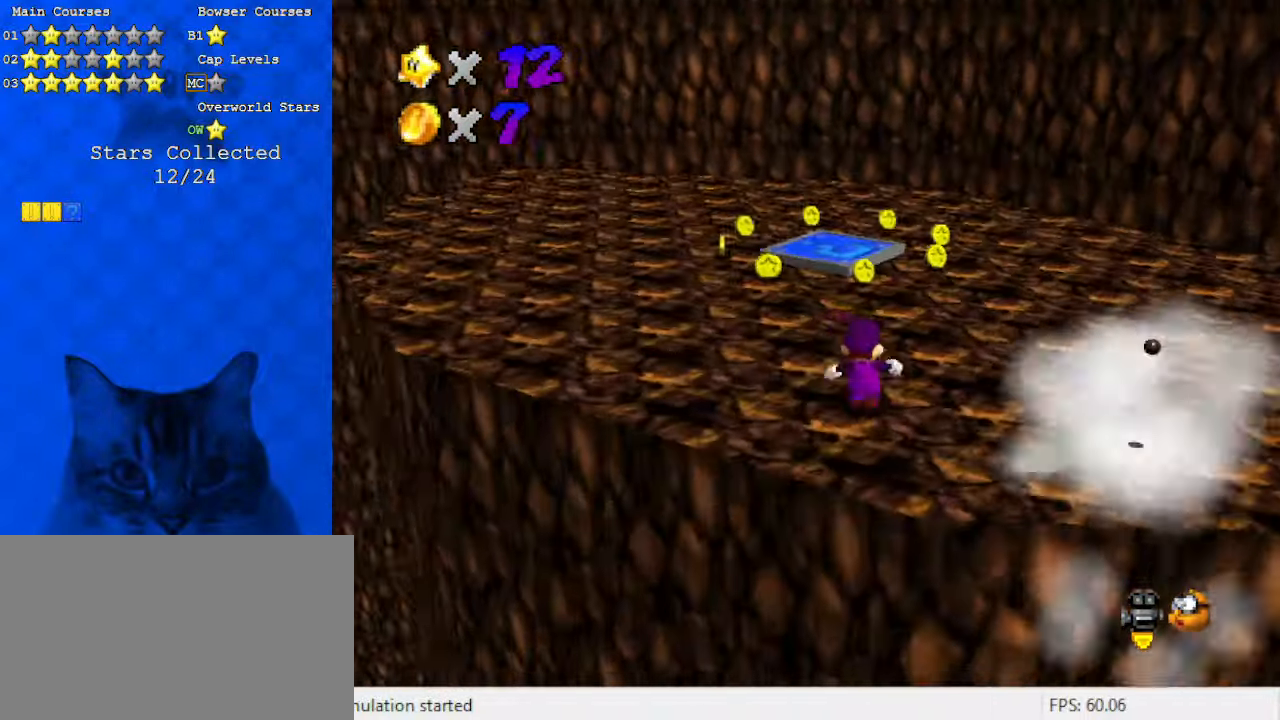
{"keys": ["ctrl", "right", "up"], "events": [[100, "d", "up"], [200, "shift", "down"], [333, "d", "down"], [333, "shift", "up"], [333, "up", "up"], [400, "d", "up"], [466, "ctrl", "down"], [466, "right", "down"], [466, "up", "down"]]}
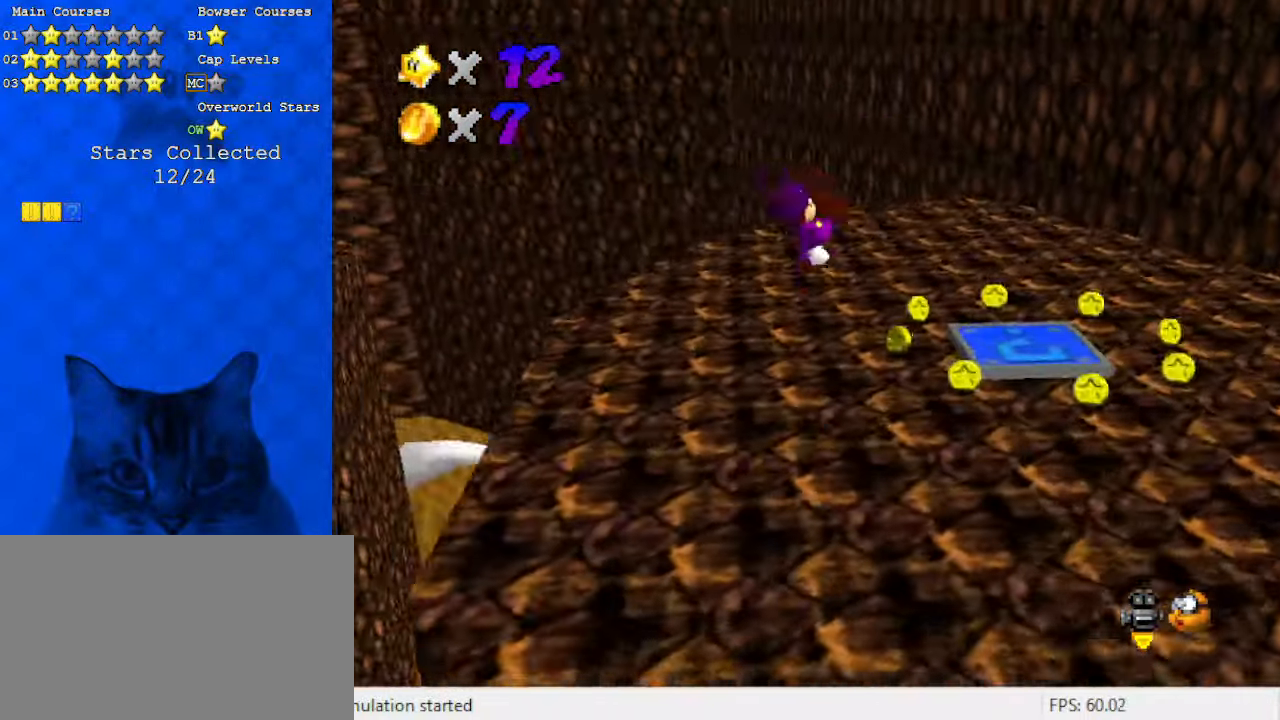
{"keys": ["right"], "events": [[133, "ctrl", "up"], [133, "d", "down"], [233, "up", "up"], [300, "d", "up"], [366, "d", "down"], [500, "d", "up"]]}
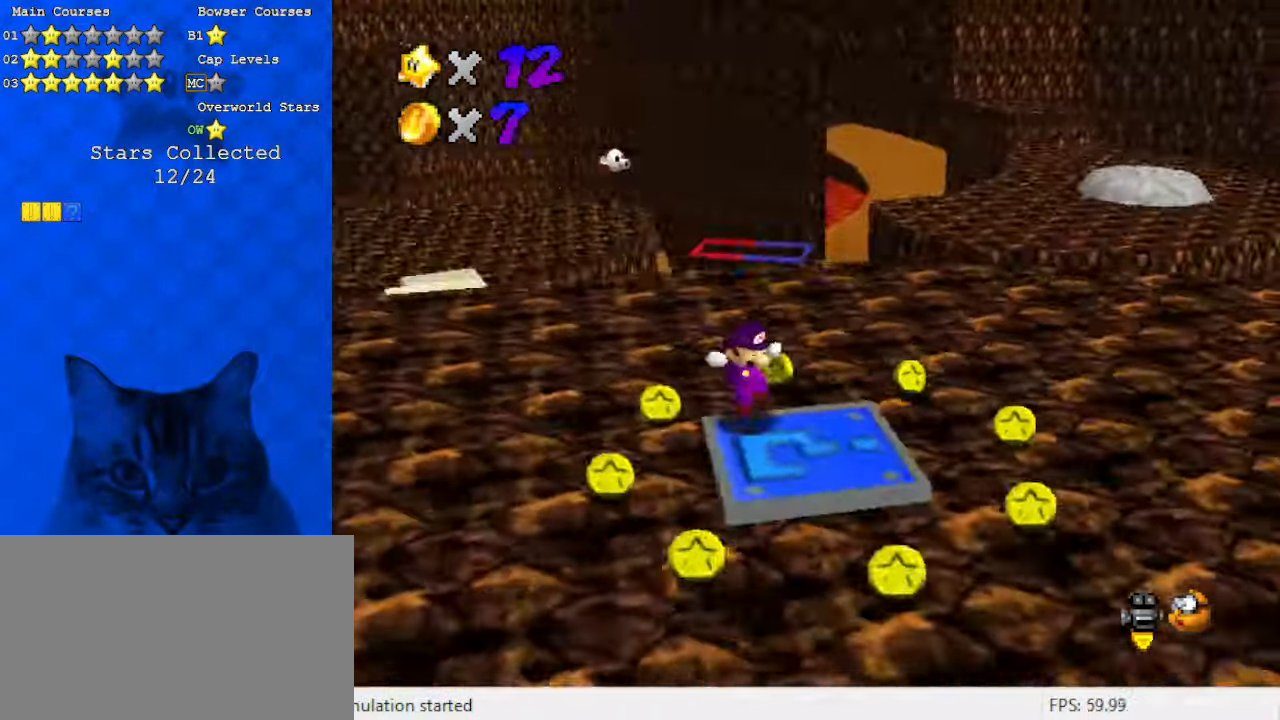
{"keys": [], "events": [[66, "right", "up"]]}
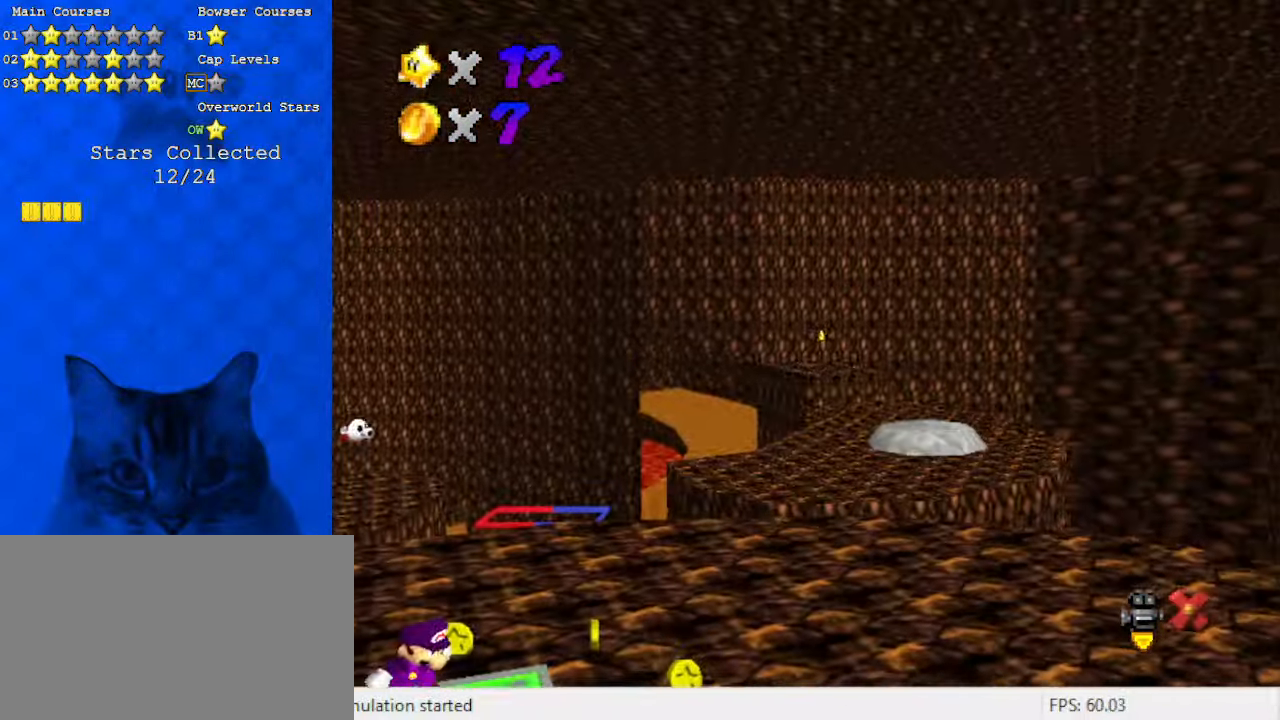
{"keys": [], "events": []}
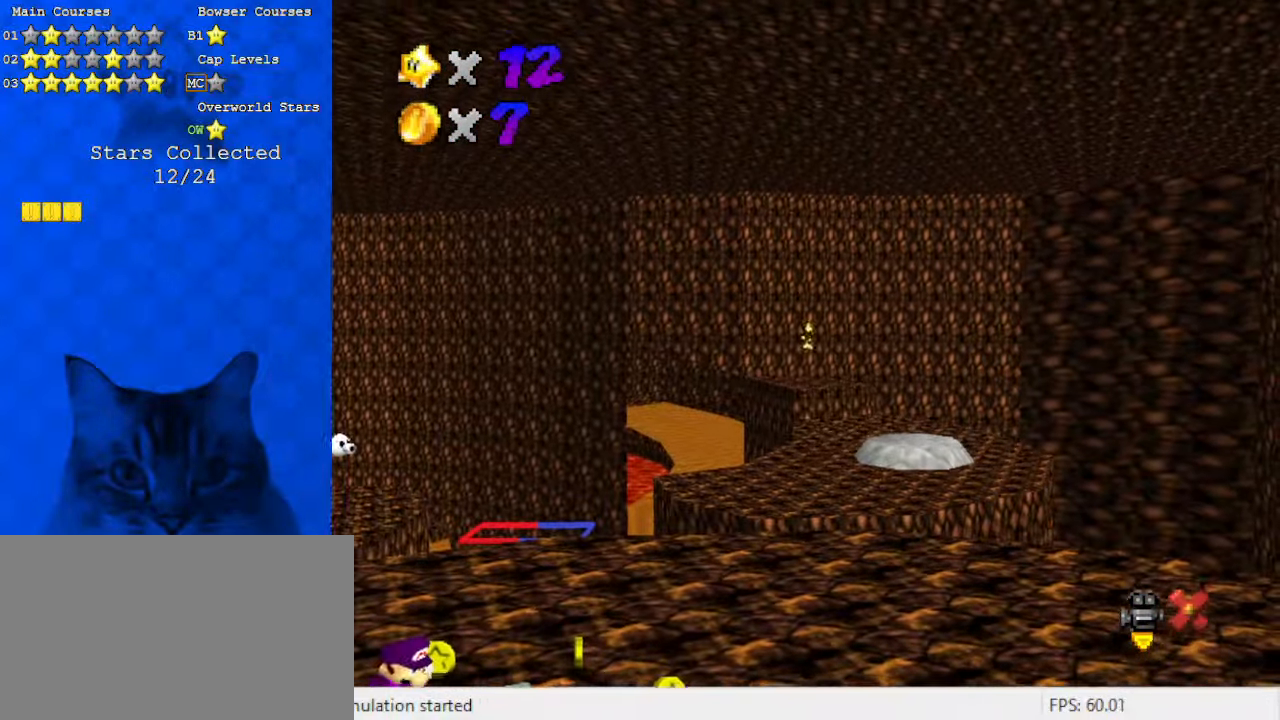
{"keys": [], "events": []}
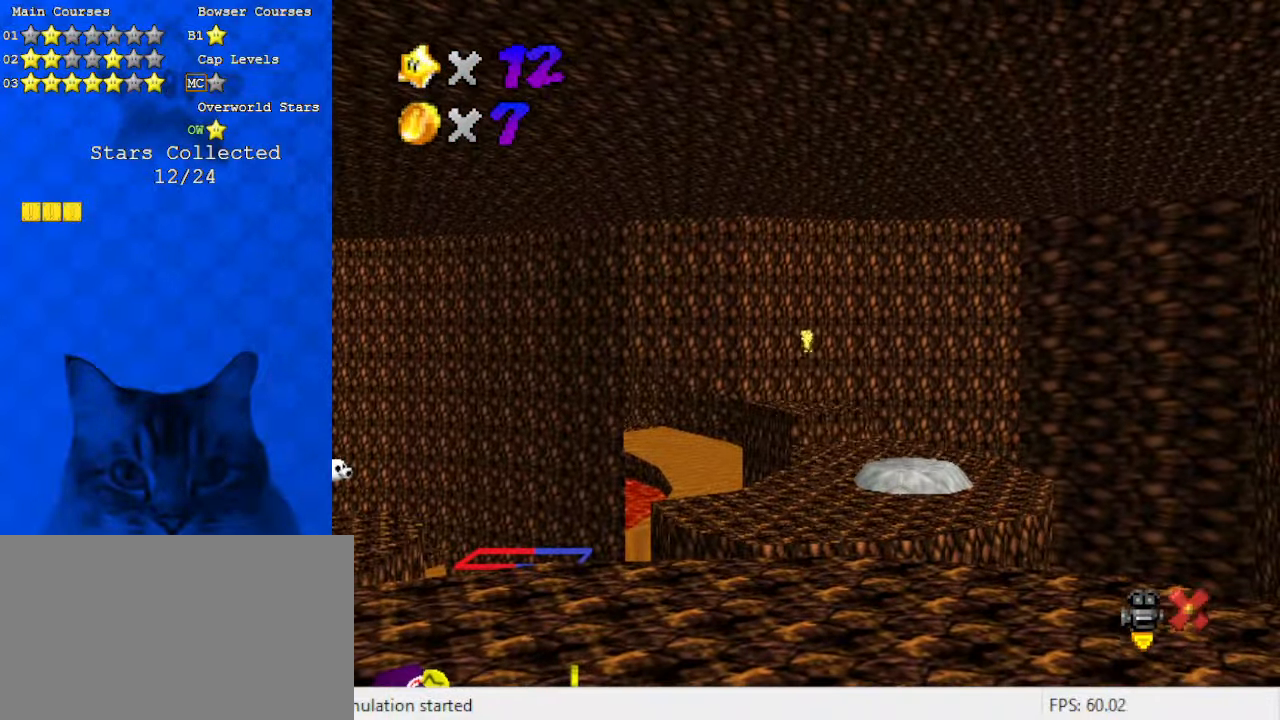
{"keys": [], "events": []}
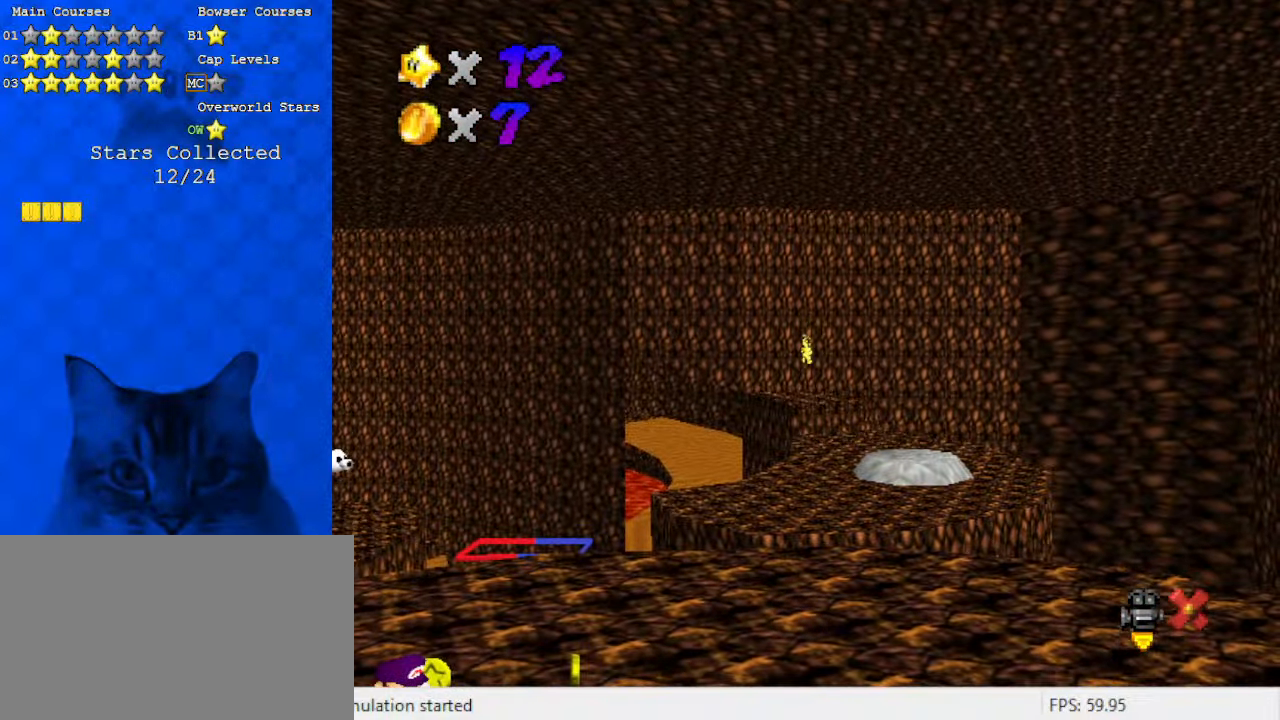
{"keys": [], "events": []}
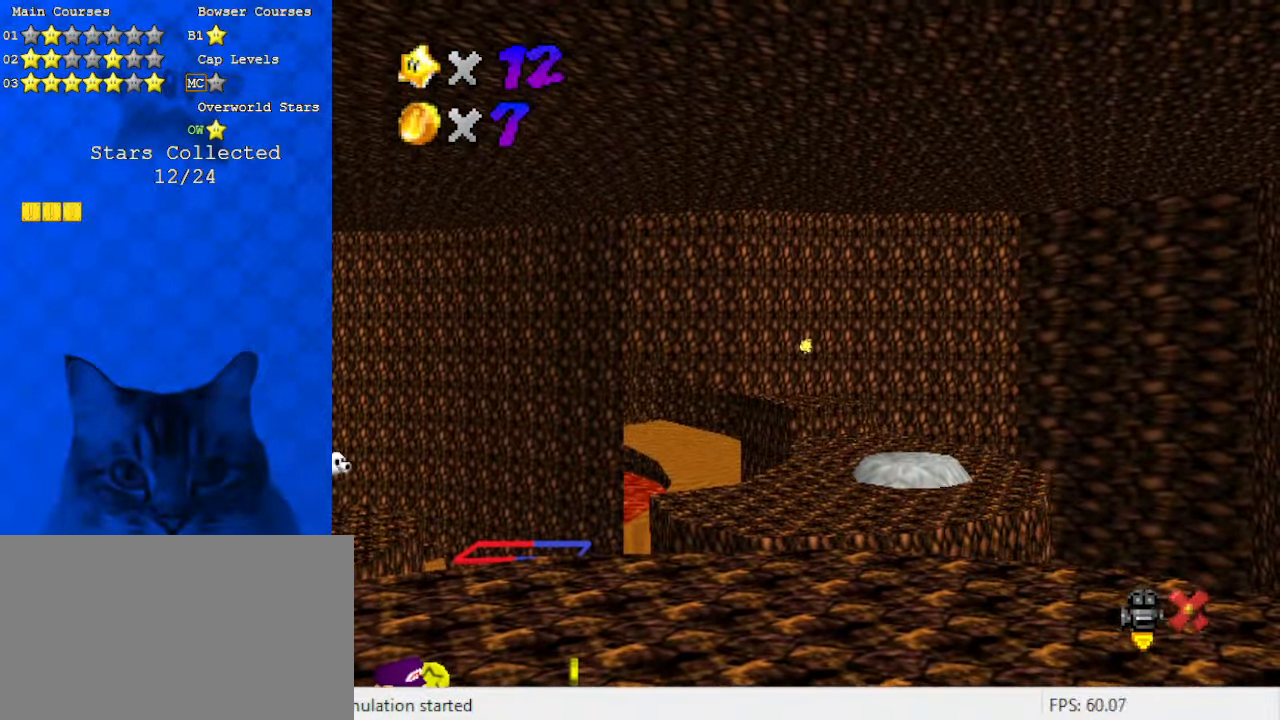
{"keys": [], "events": []}
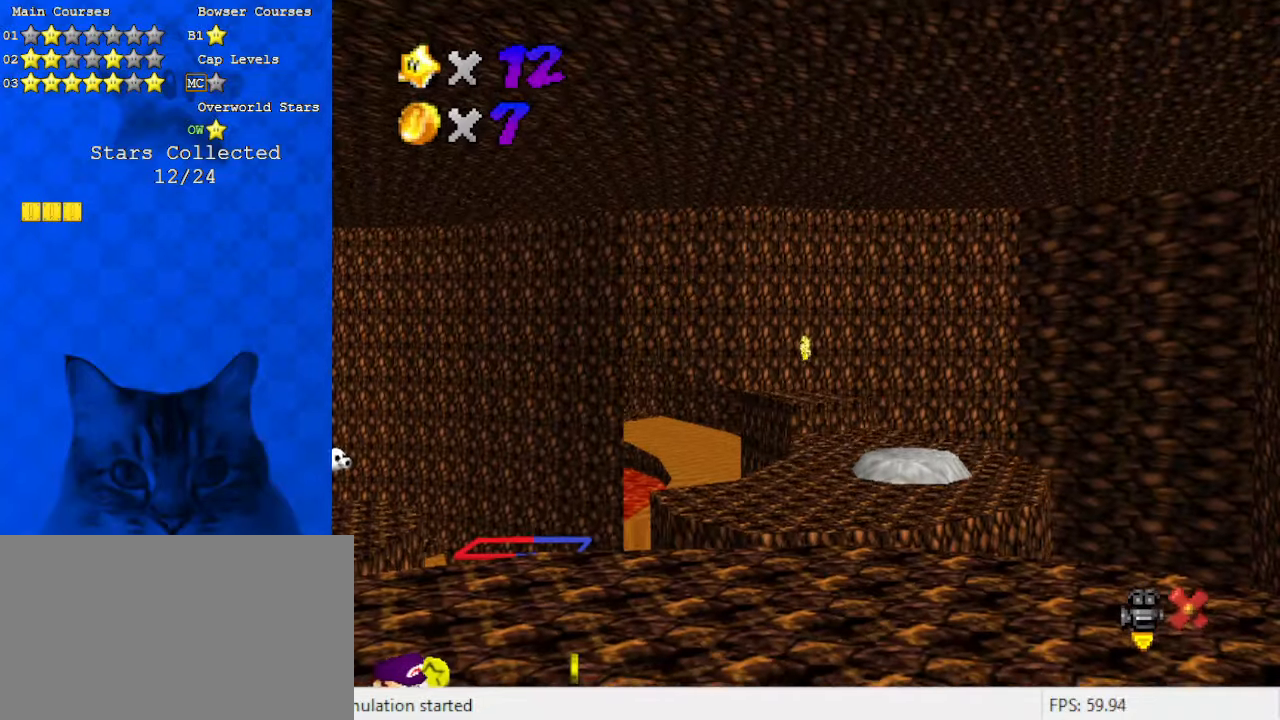
{"keys": [], "events": []}
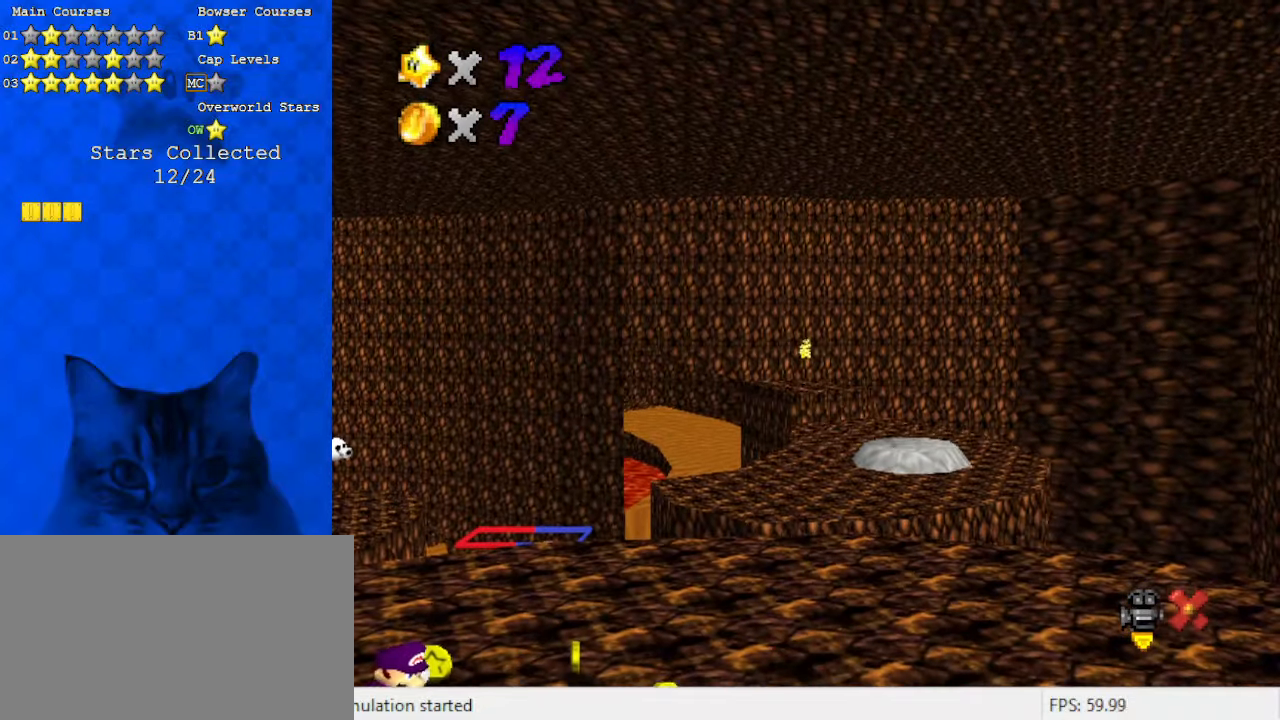
{"keys": ["left"], "events": [[500, "left", "down"]]}
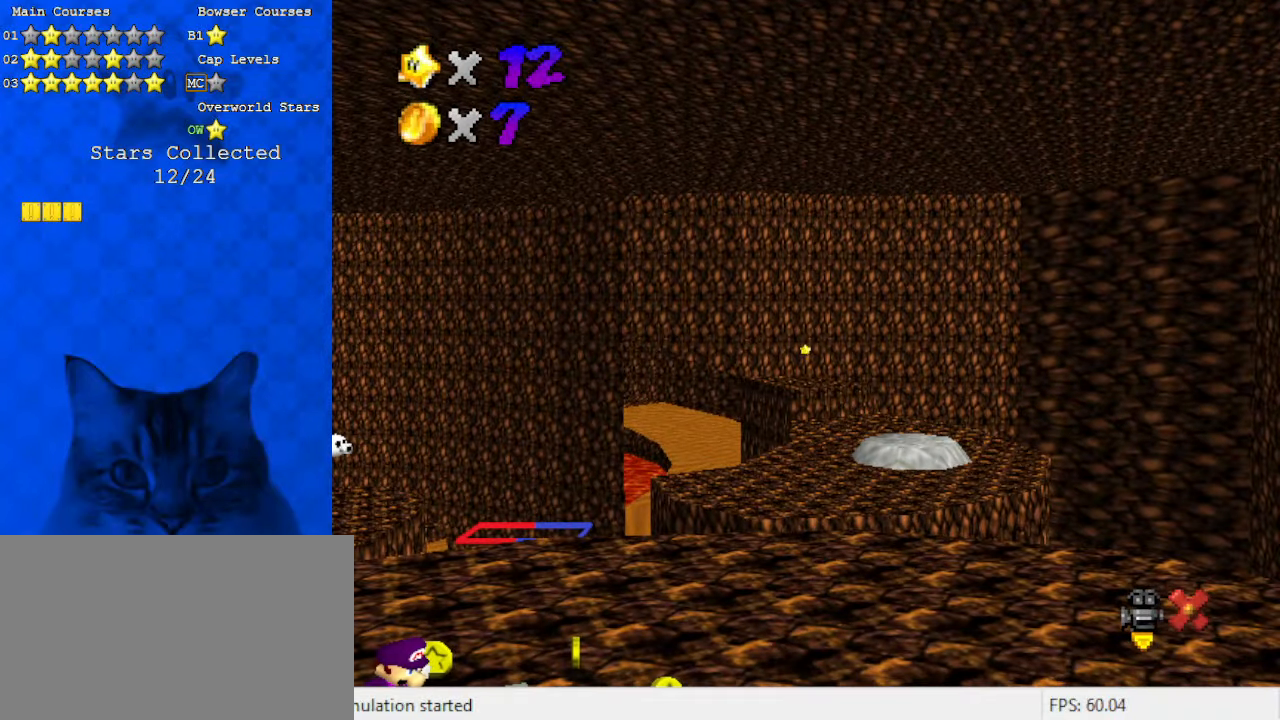
{"keys": [], "events": [[466, "left", "up"]]}
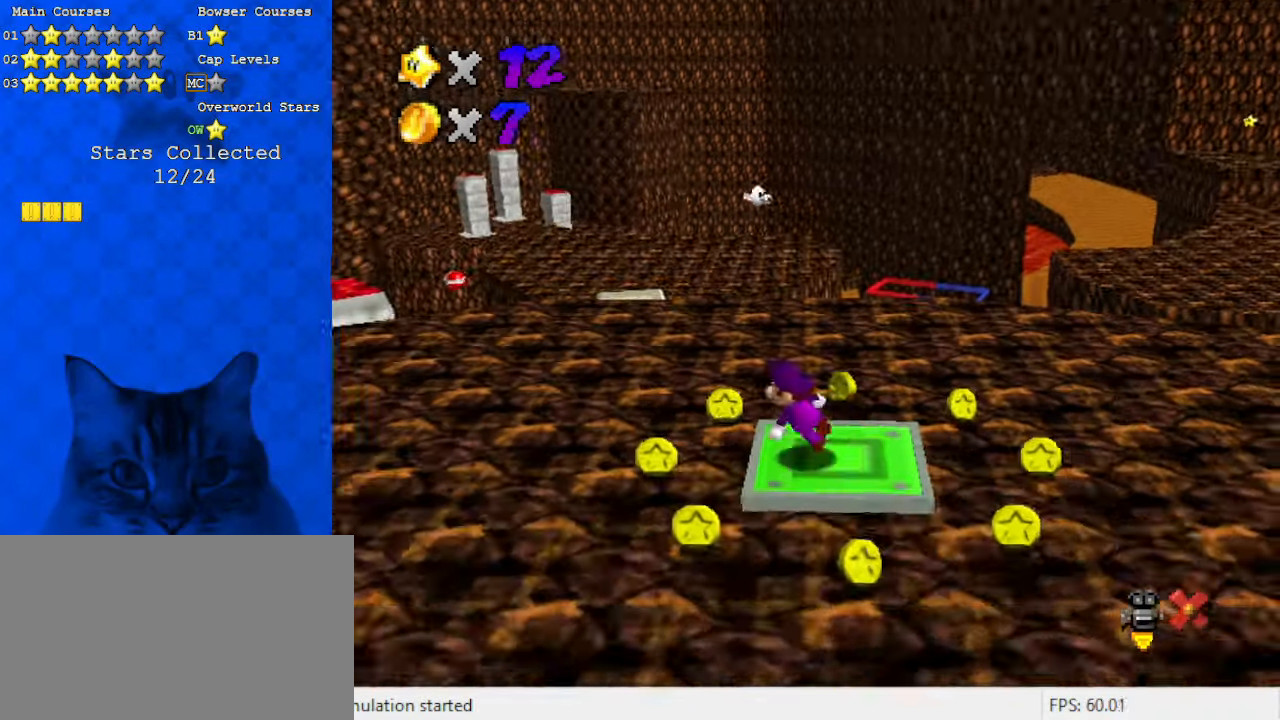
{"keys": ["a", "left", "up"], "events": [[100, "left", "down"], [233, "up", "down"], [466, "a", "down"]]}
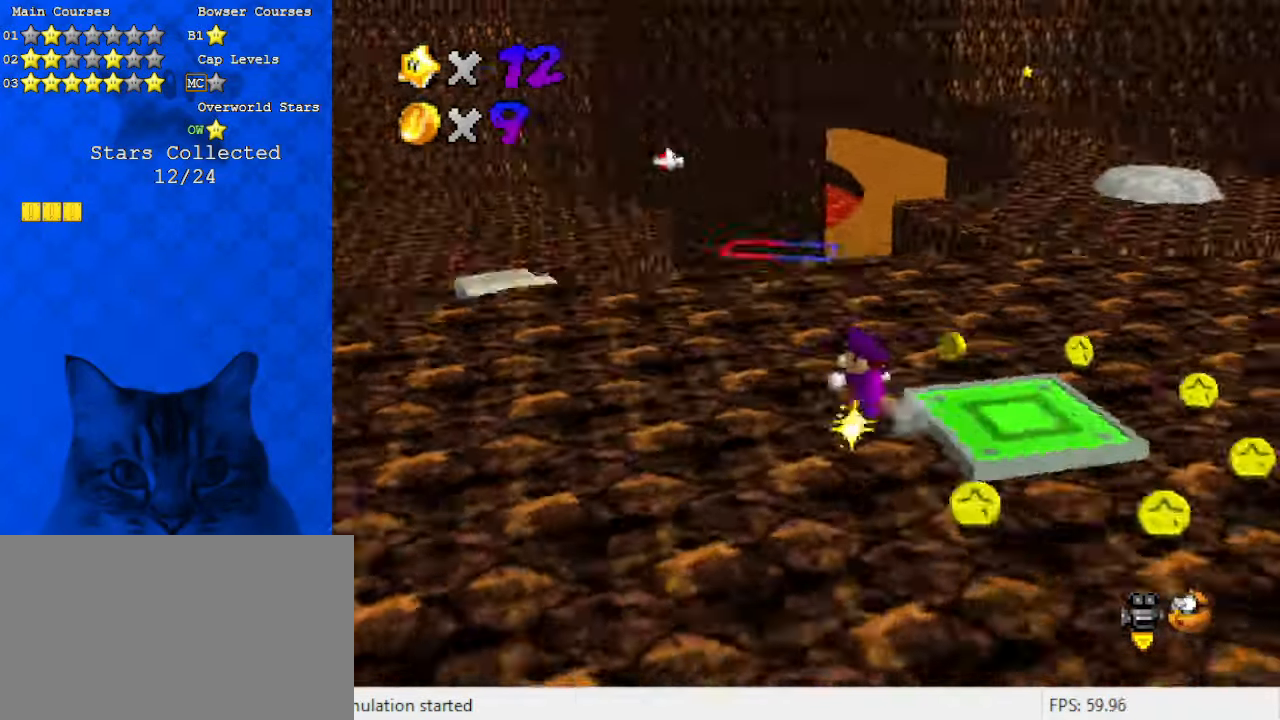
{"keys": ["left"], "events": [[100, "a", "up"], [100, "up", "up"]]}
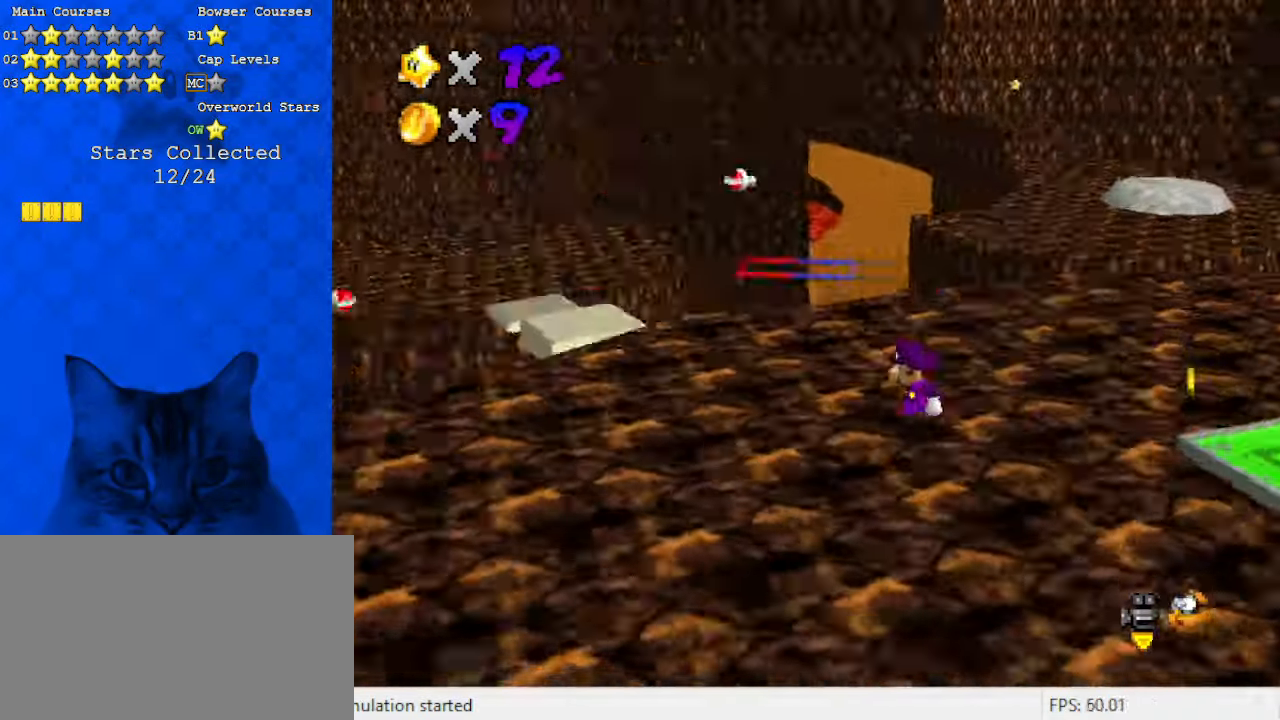
{"keys": ["right"], "events": [[33, "d", "down"], [66, "left", "up"], [166, "d", "up"], [200, "right", "down"]]}
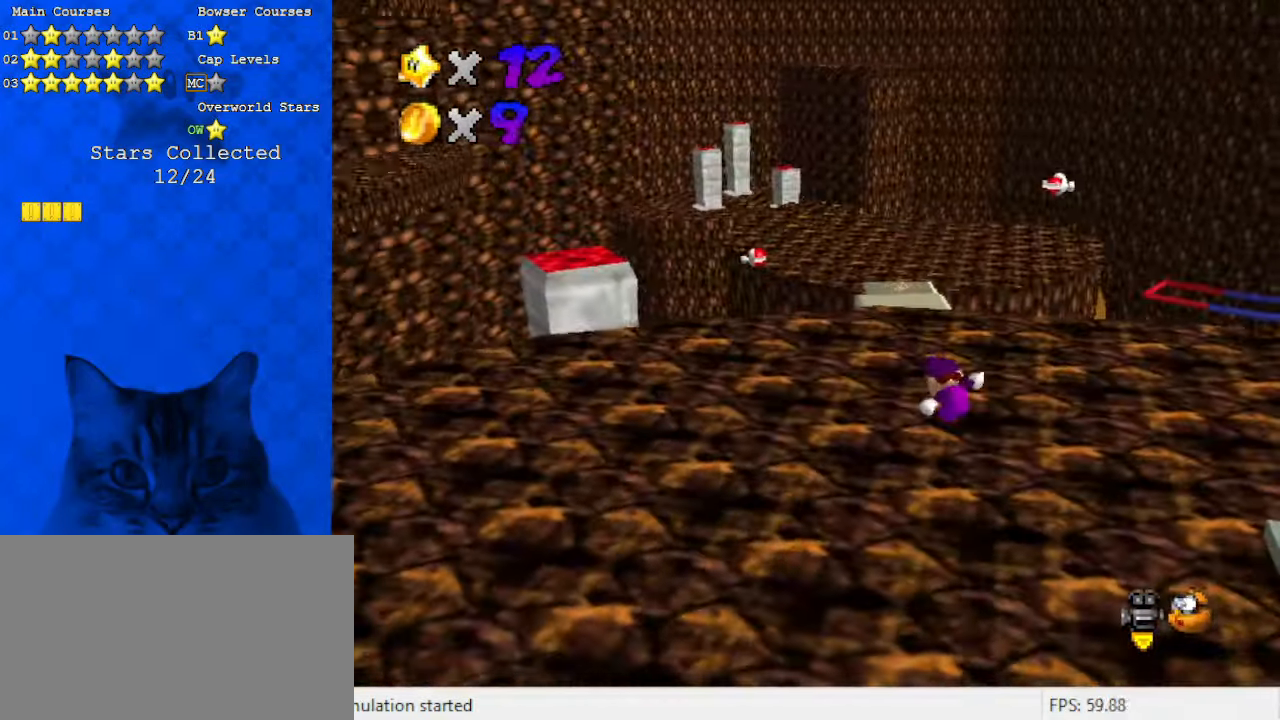
{"keys": ["up"], "events": [[166, "up", "down"], [366, "left", "down"], [433, "left", "up"], [500, "right", "up"]]}
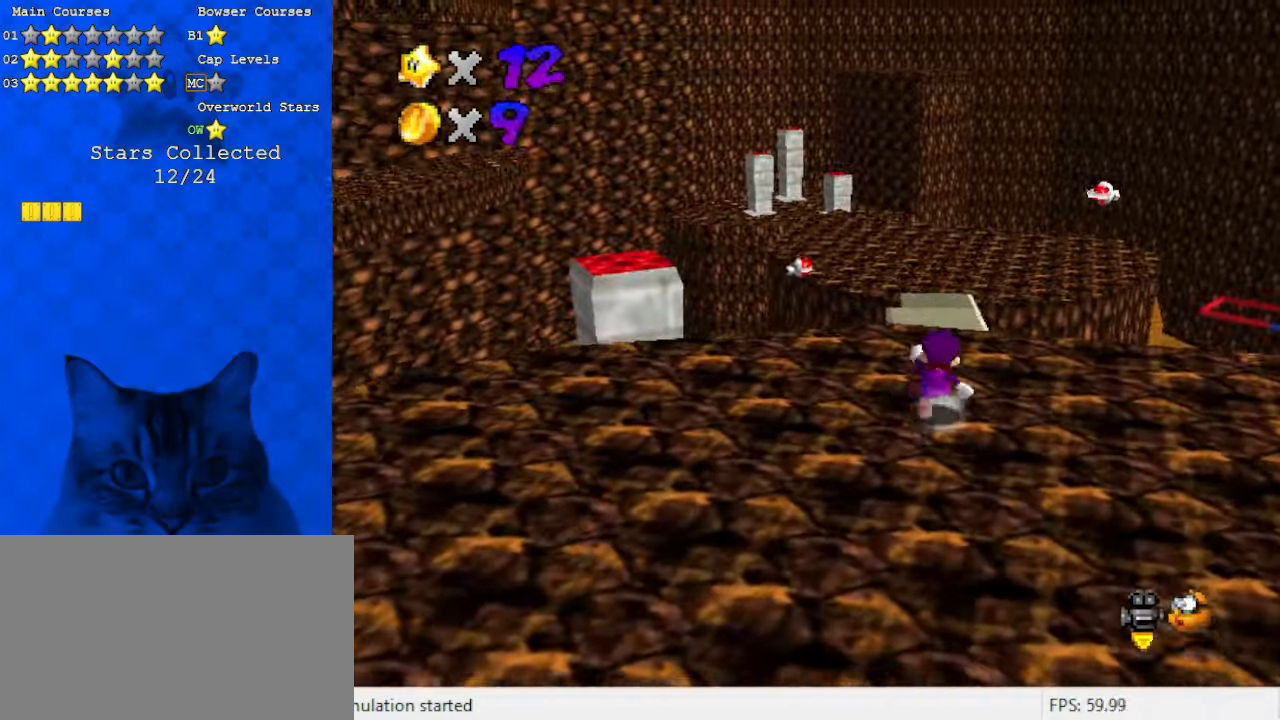
{"keys": [], "events": [[66, "up", "up"], [266, "a", "down"], [400, "a", "up"]]}
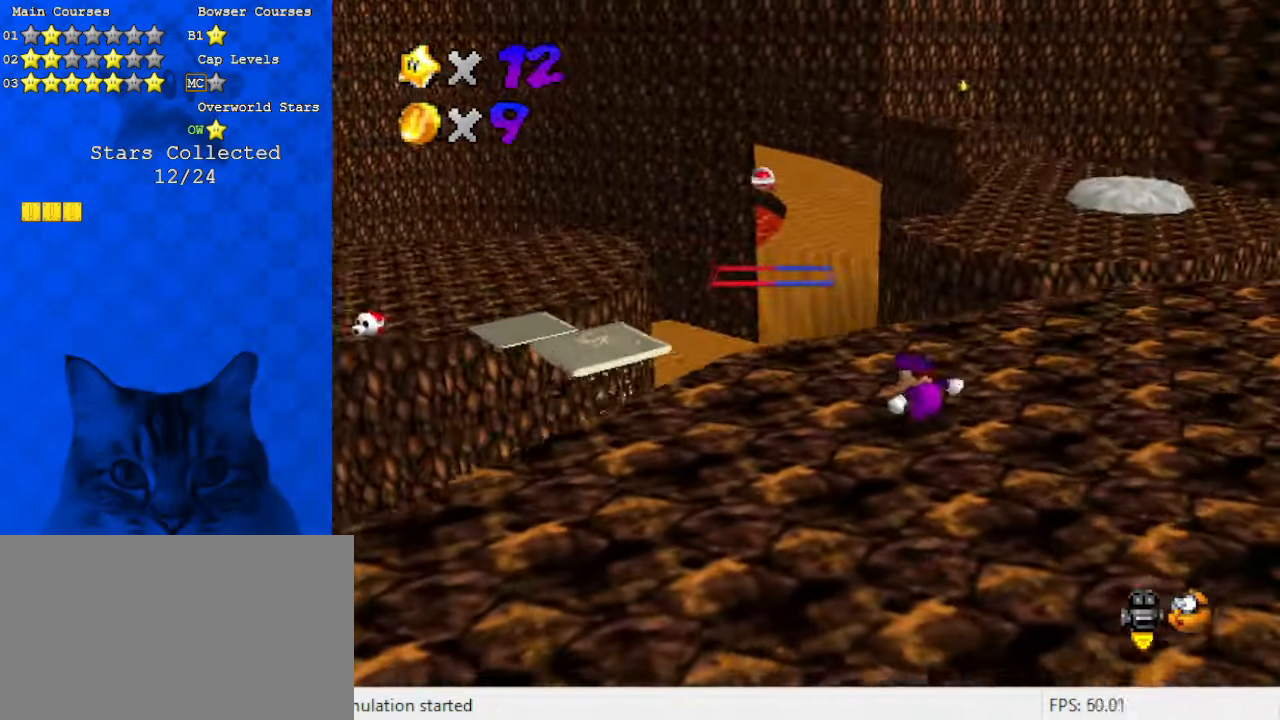
{"keys": [], "events": []}
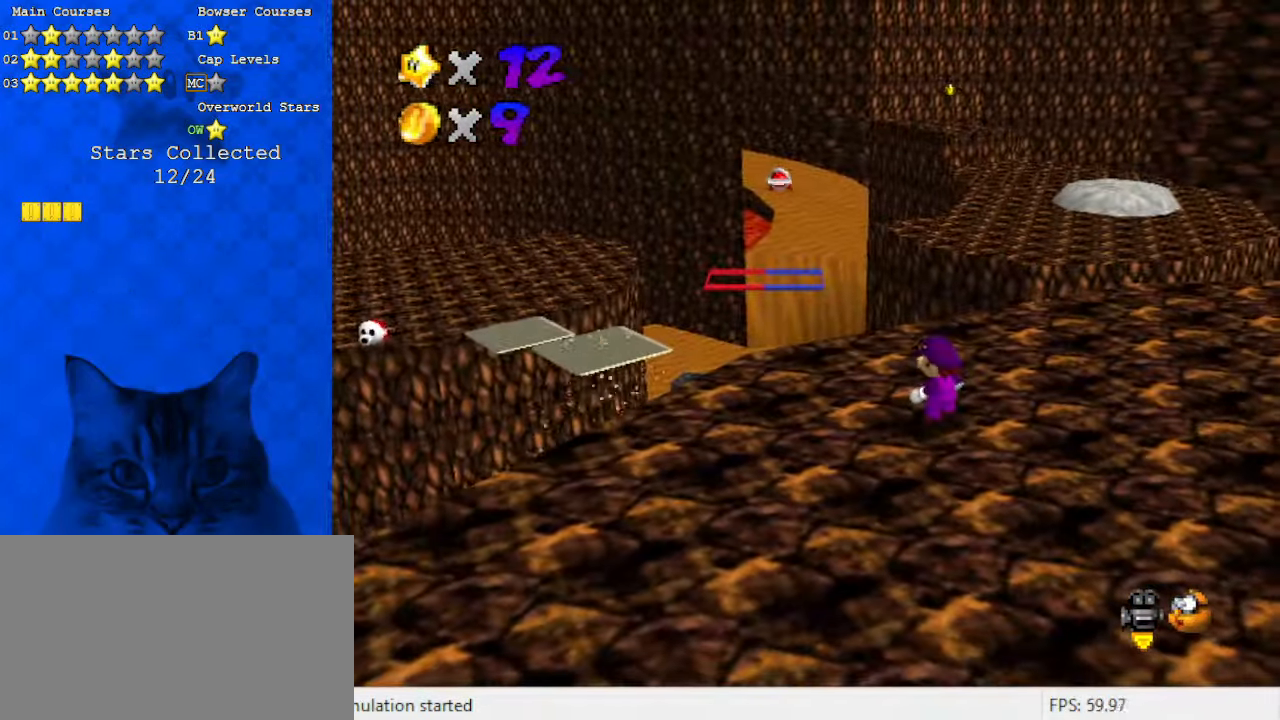
{"keys": ["a"], "events": [[333, "a", "down"], [333, "left", "down"], [433, "left", "up"]]}
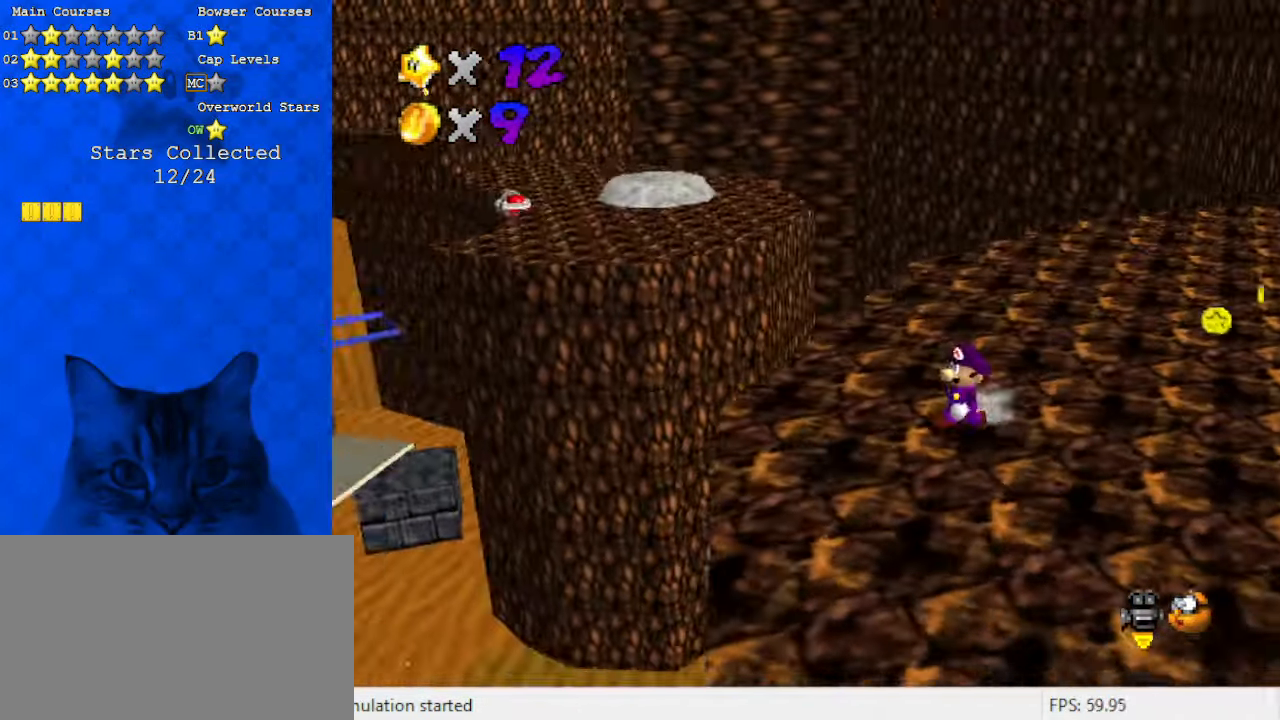
{"keys": ["d"], "events": [[33, "a", "up"], [433, "d", "down"]]}
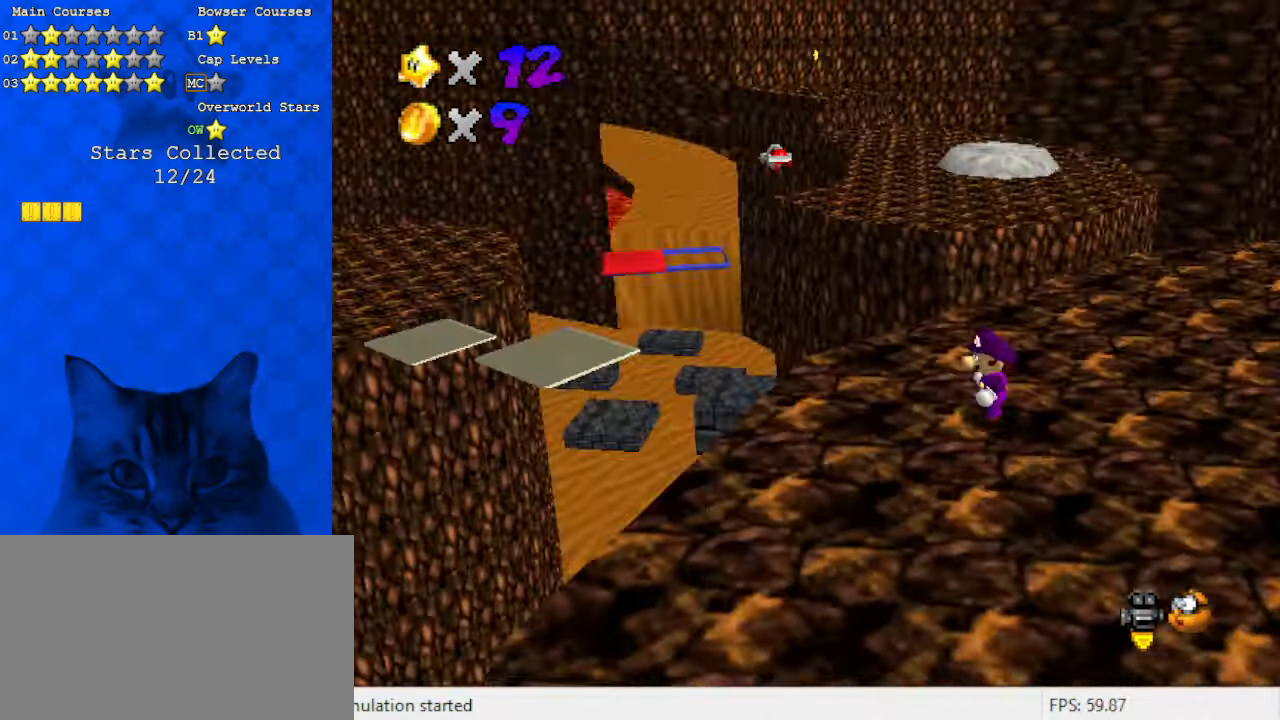
{"keys": ["up"], "events": [[66, "d", "up"], [166, "d", "down"], [300, "d", "up"], [500, "up", "down"]]}
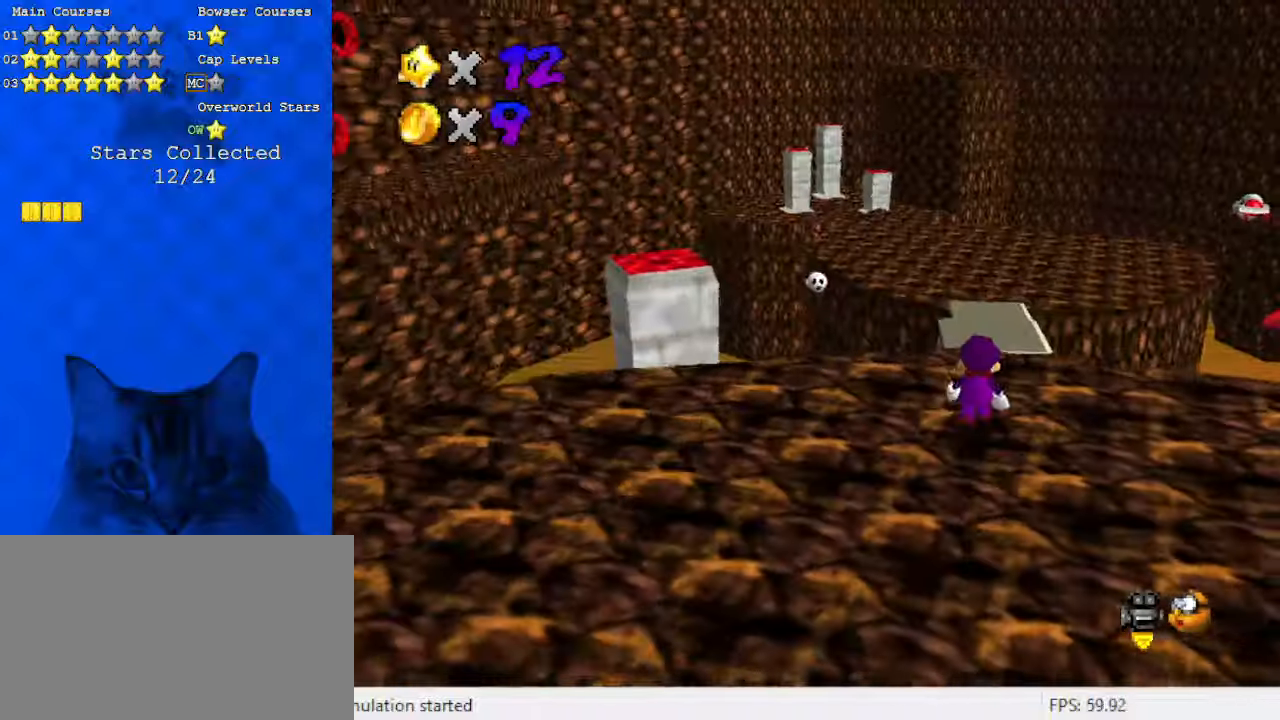
{"keys": ["down", "right"], "events": [[66, "up", "up"], [166, "shift", "down"], [233, "down", "down"], [266, "shift", "up"], [466, "right", "down"]]}
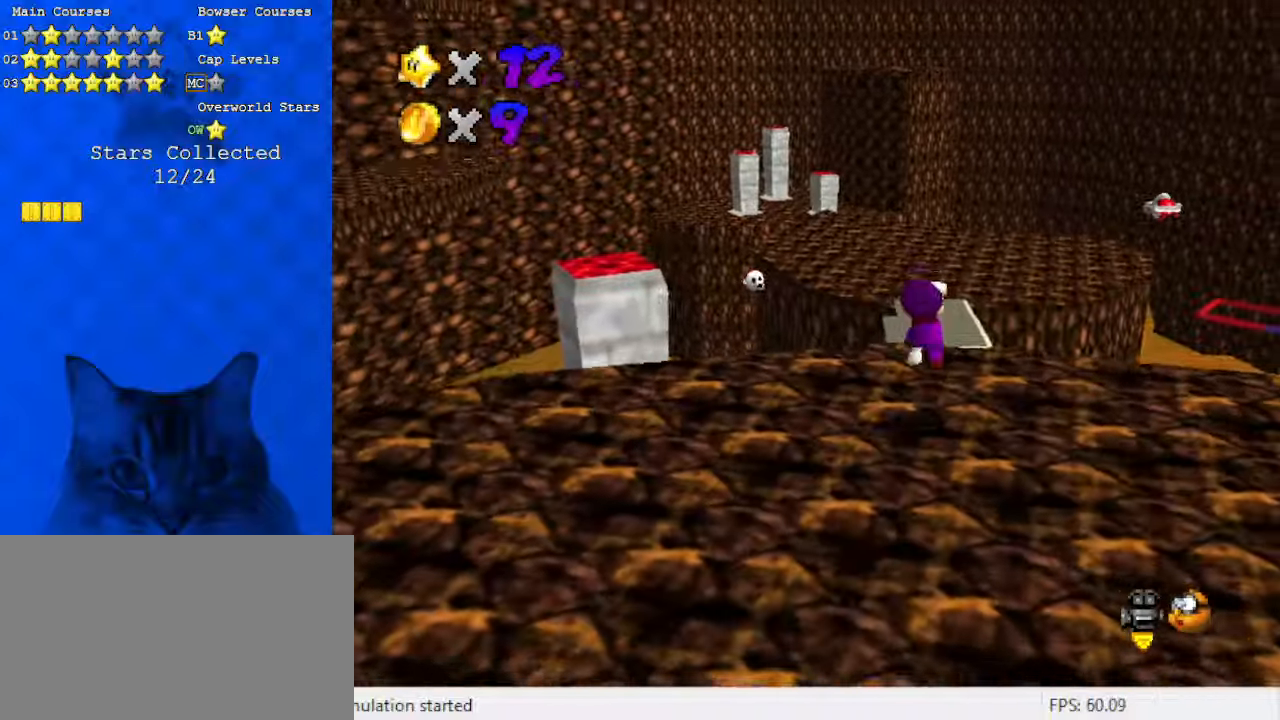
{"keys": ["a"], "events": [[33, "right", "up"], [100, "down", "up"], [233, "ctrl", "down"], [233, "shift", "down"], [333, "ctrl", "up"], [333, "shift", "up"], [466, "a", "down"]]}
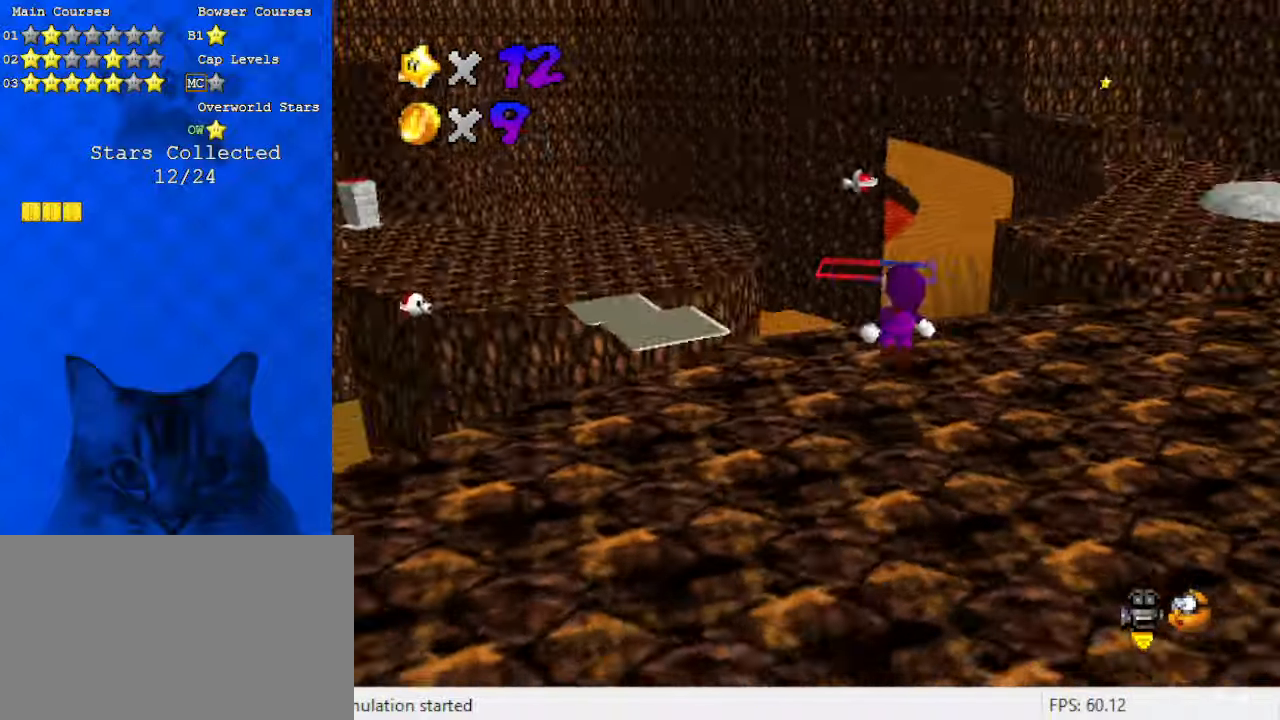
{"keys": [], "events": [[66, "a", "up"]]}
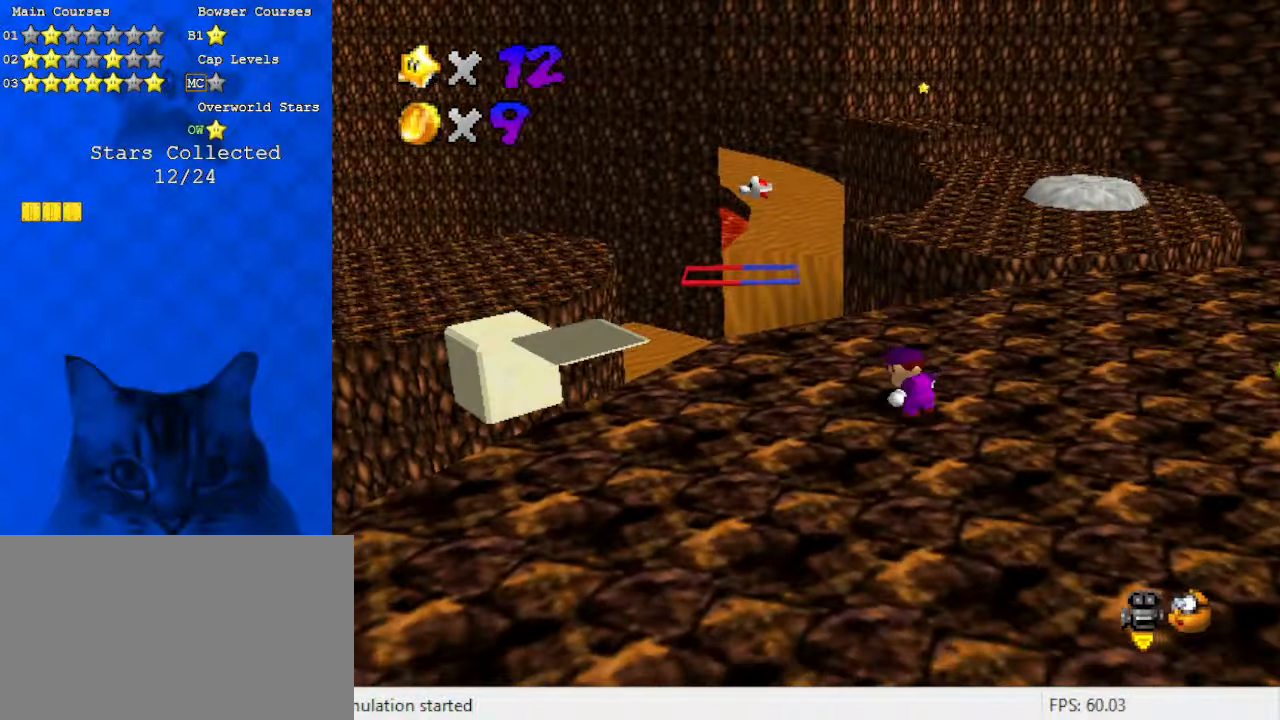
{"keys": [], "events": []}
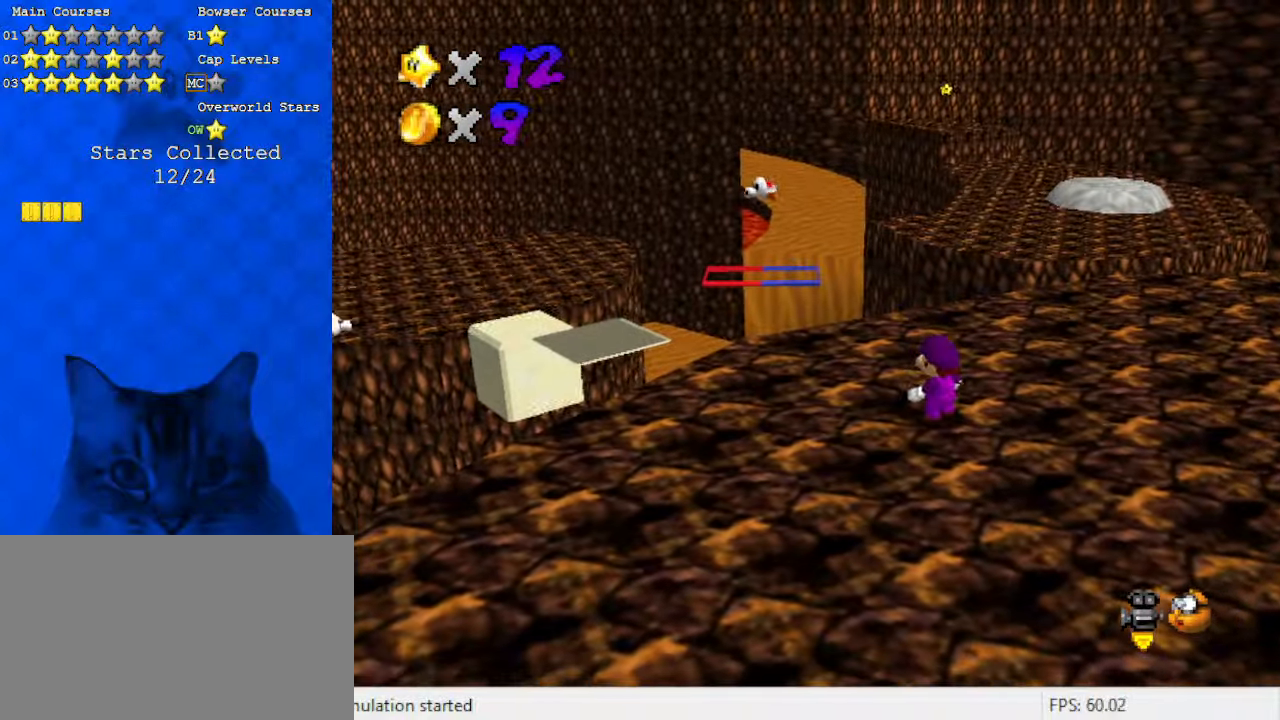
{"keys": ["y"], "events": [[200, "y", "down"]]}
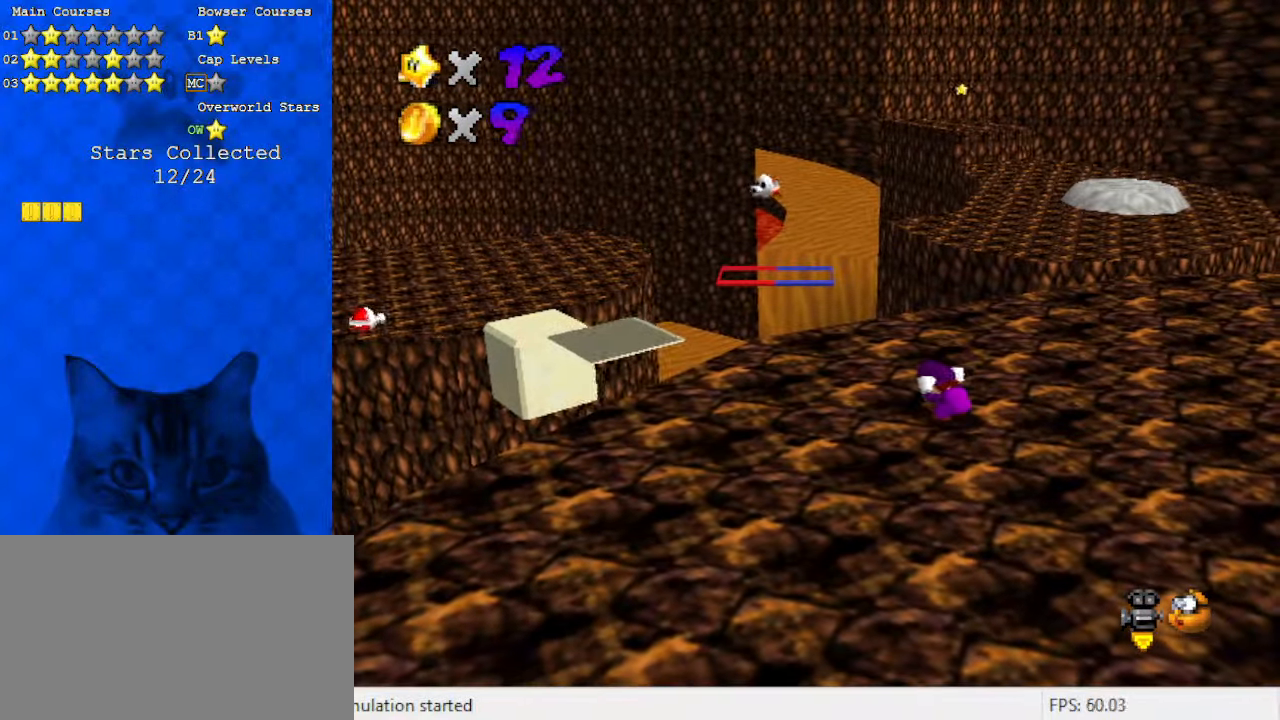
{"keys": ["d"], "events": [[133, "y", "up"], [500, "d", "down"]]}